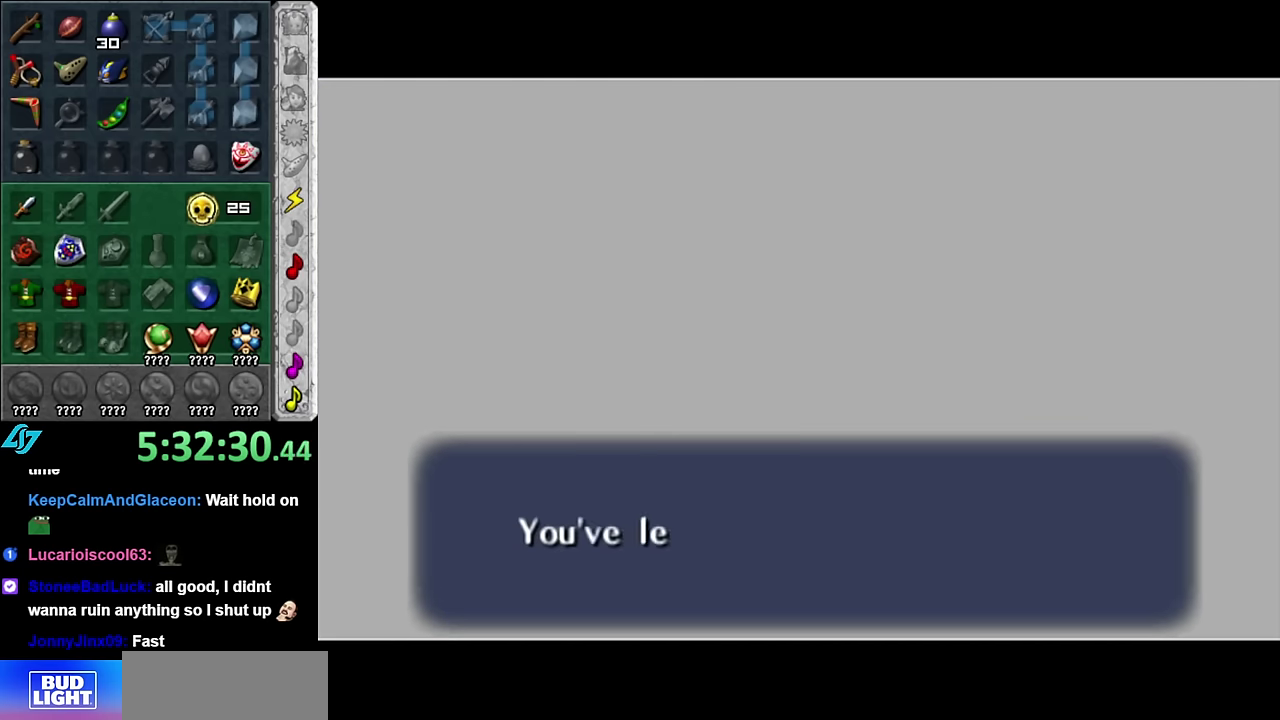
Gameplay with a controller (Nintendo layout); each line is a JSON object with the inputs held at the frame after it. "events" lists button and stick changes between this image and that frame as [ms after this image, input, new state], when the widget could be followed in between. Not read: L3 R2 R3 Y.
{"buttons": ["A", "B"], "left_stick": "center", "right_stick": "center", "events": [[133, "B", "down"], [200, "A", "down"], [267, "A", "up"], [267, "B", "up"], [333, "A", "down"], [333, "B", "down"], [417, "A", "up"], [417, "B", "up"], [483, "A", "down"], [483, "B", "down"]]}
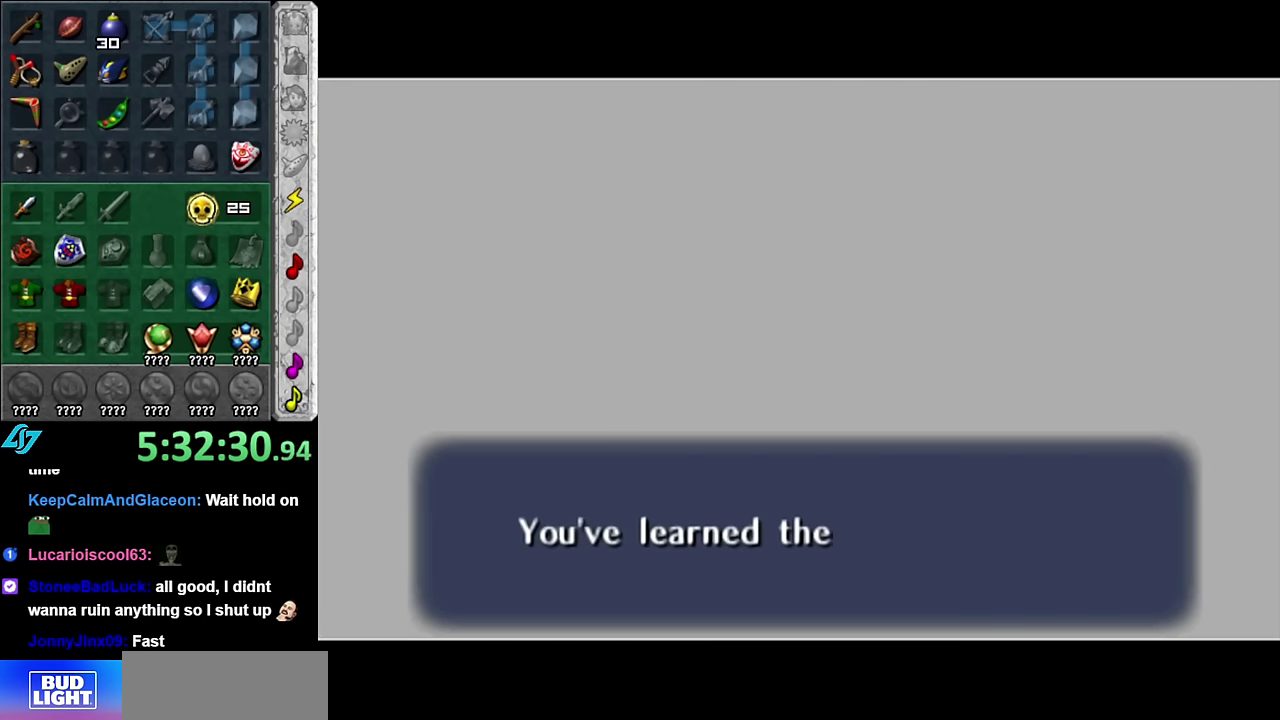
{"buttons": [], "left_stick": "center", "right_stick": "center"}
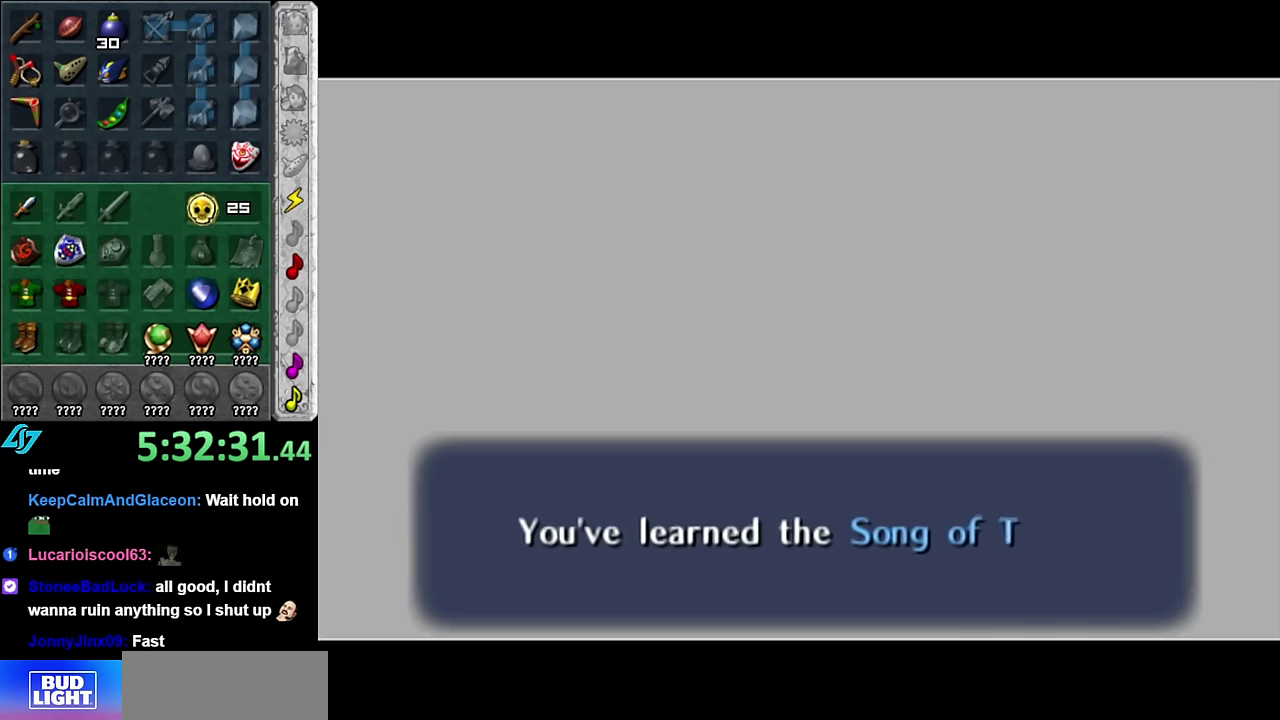
{"buttons": ["A", "B"], "left_stick": "center", "right_stick": "center"}
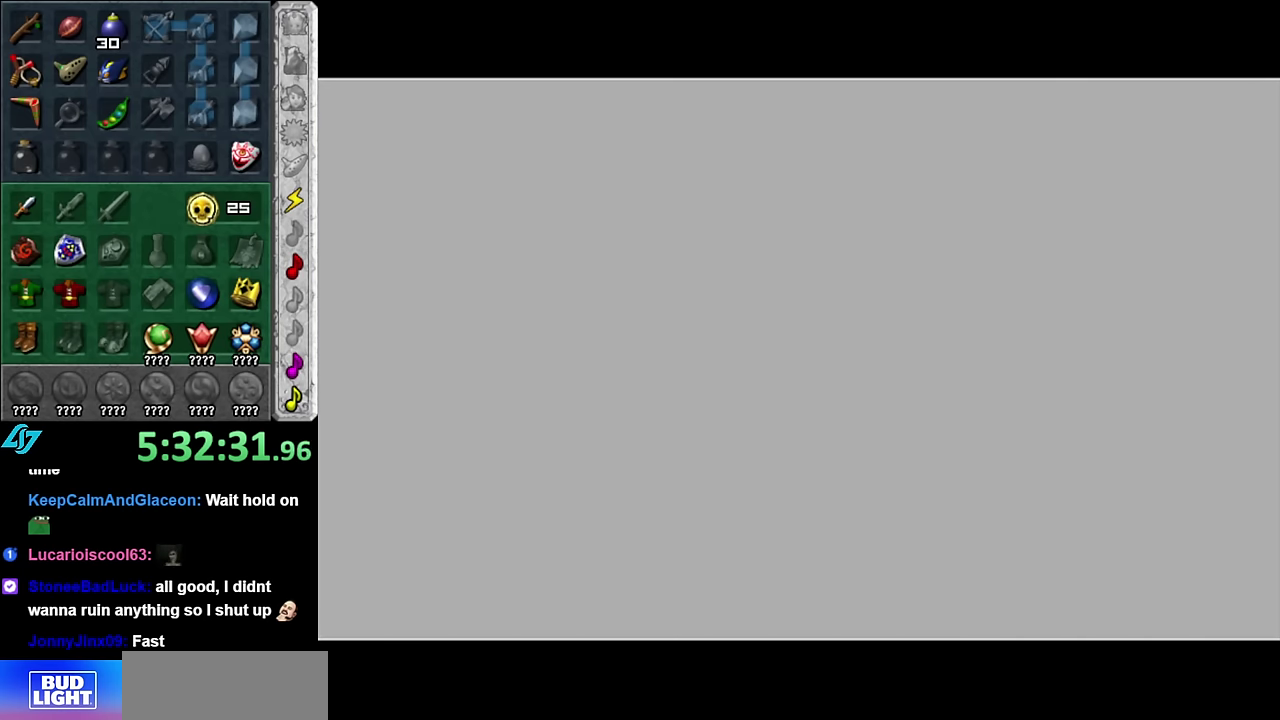
{"buttons": [], "left_stick": "center", "right_stick": "center", "events": [[50, "A", "up"], [50, "B", "up"]]}